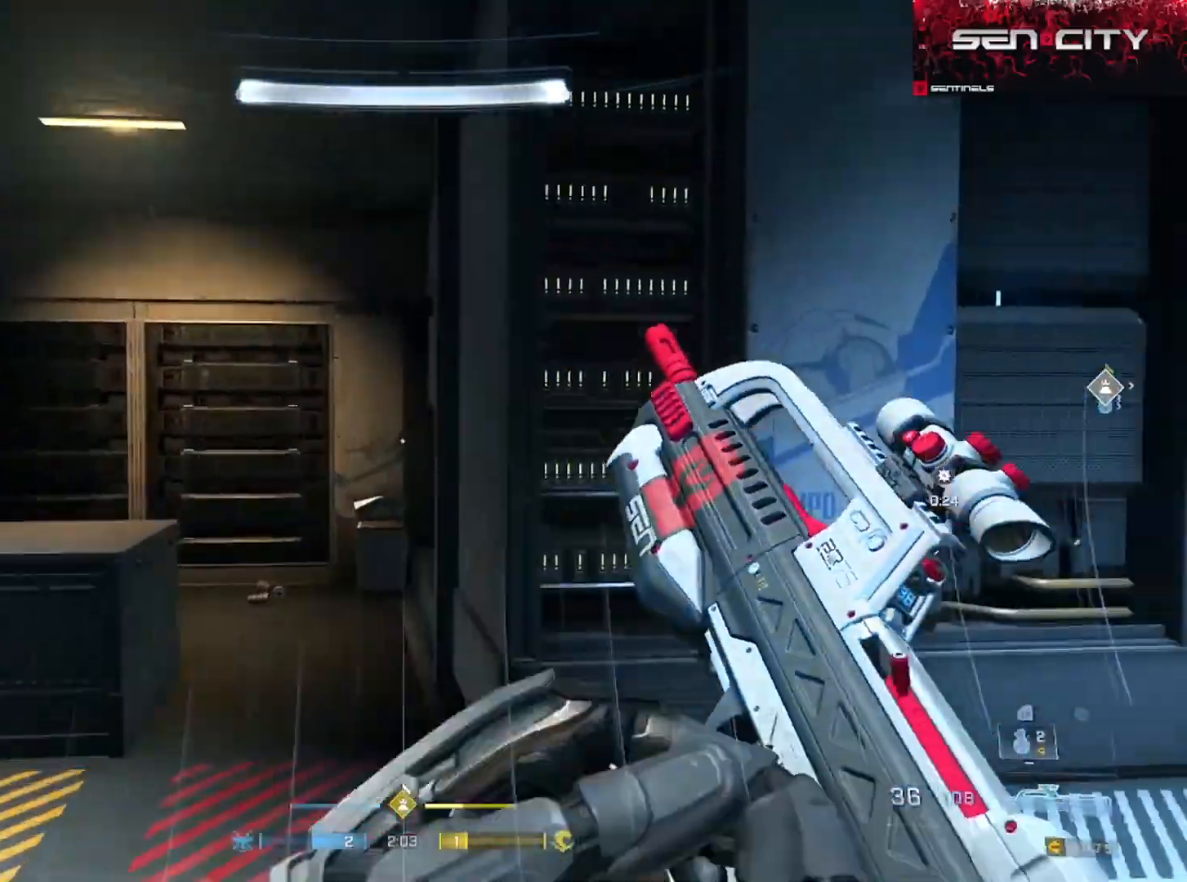
Gameplay with a controller (Xbox layout); each line is a JSON object with the inputs held at the frame after it. "events" lists button and stick changes between this image and that frame as [ms after this image, input, new state], when the widget could be followed in between.
{"buttons": ["A"], "left_stick": "up-right", "right_stick": "center", "events": [[17, "Y", "down"], [117, "Y", "up"], [417, "right_stick", "center"], [467, "A", "down"]]}
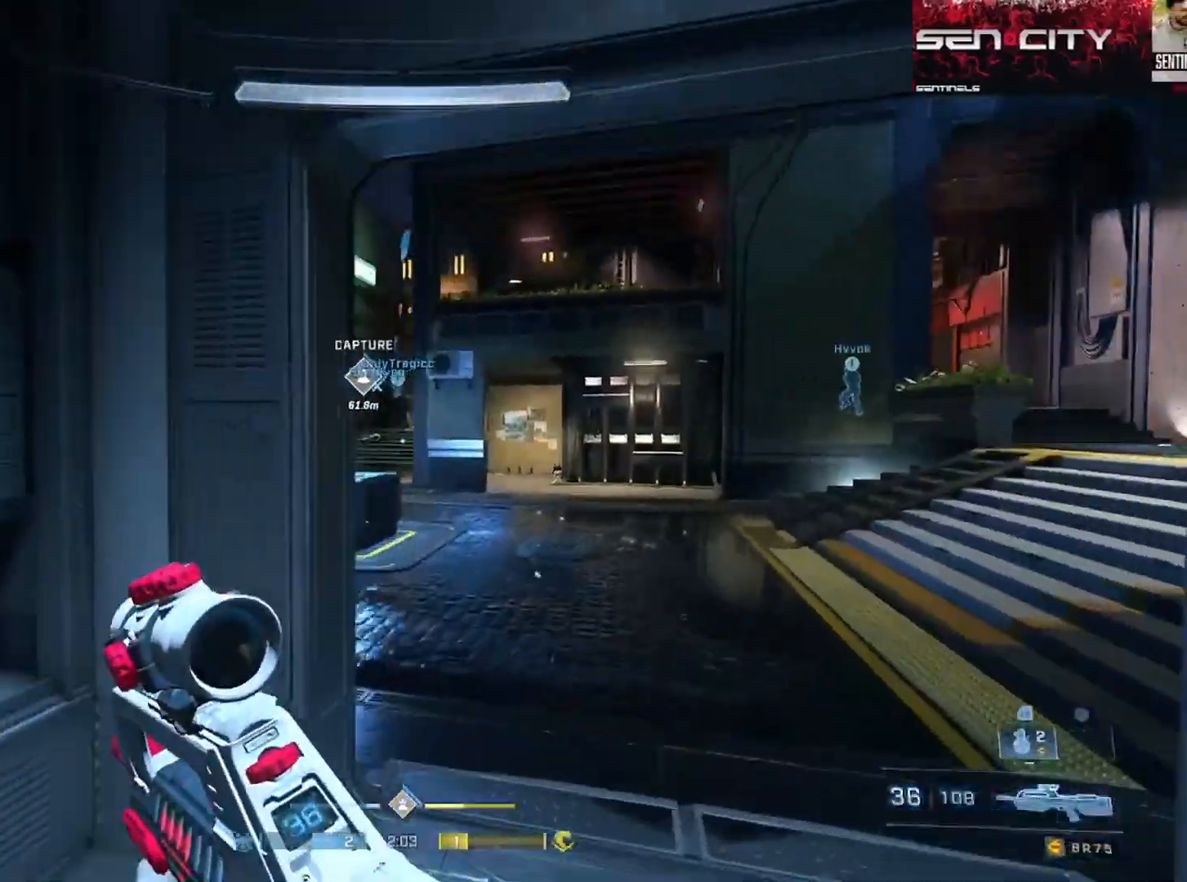
{"buttons": ["L1"], "left_stick": "up", "right_stick": "center", "events": [[66, "A", "up"], [116, "right_stick", "left"], [133, "left_stick", "up"], [150, "A", "down"], [216, "A", "up"], [266, "right_stick", "center"], [500, "L1", "down"]]}
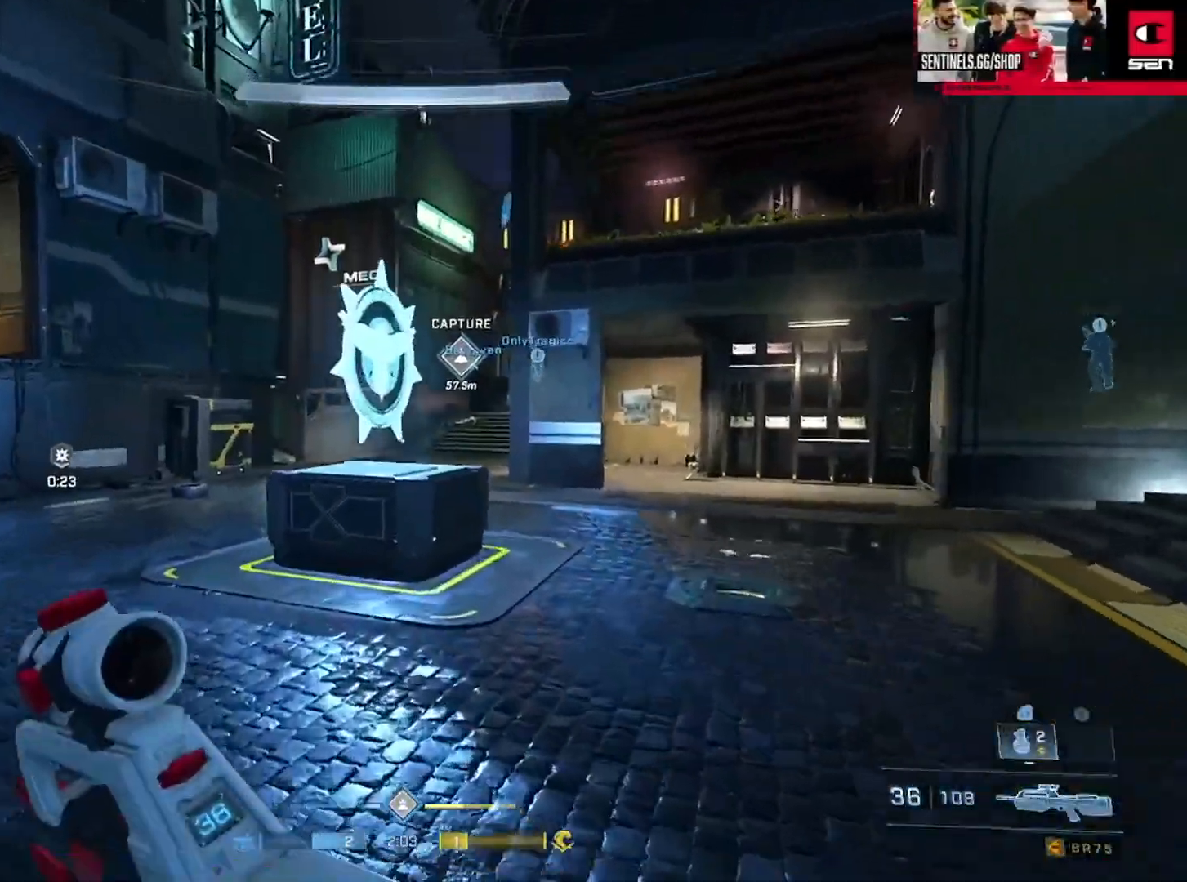
{"buttons": [], "left_stick": "up", "right_stick": "center", "events": [[83, "right_stick", "down"], [117, "L1", "up"], [134, "Y", "down"], [234, "Y", "up"], [234, "right_stick", "center"]]}
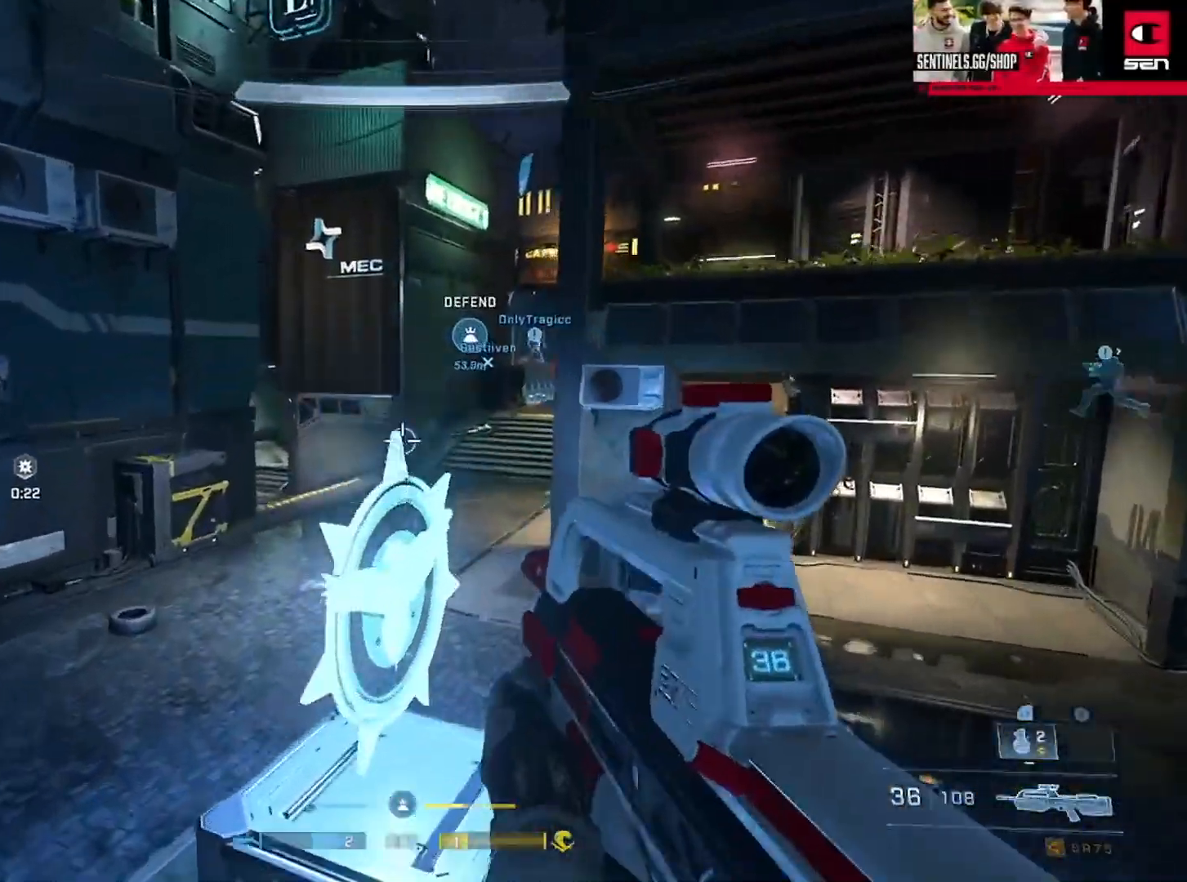
{"buttons": [], "left_stick": "up", "right_stick": "center", "events": [[233, "right_stick", "right"], [266, "A", "down"], [317, "A", "up"], [350, "right_stick", "center"], [417, "A", "down"], [483, "A", "up"]]}
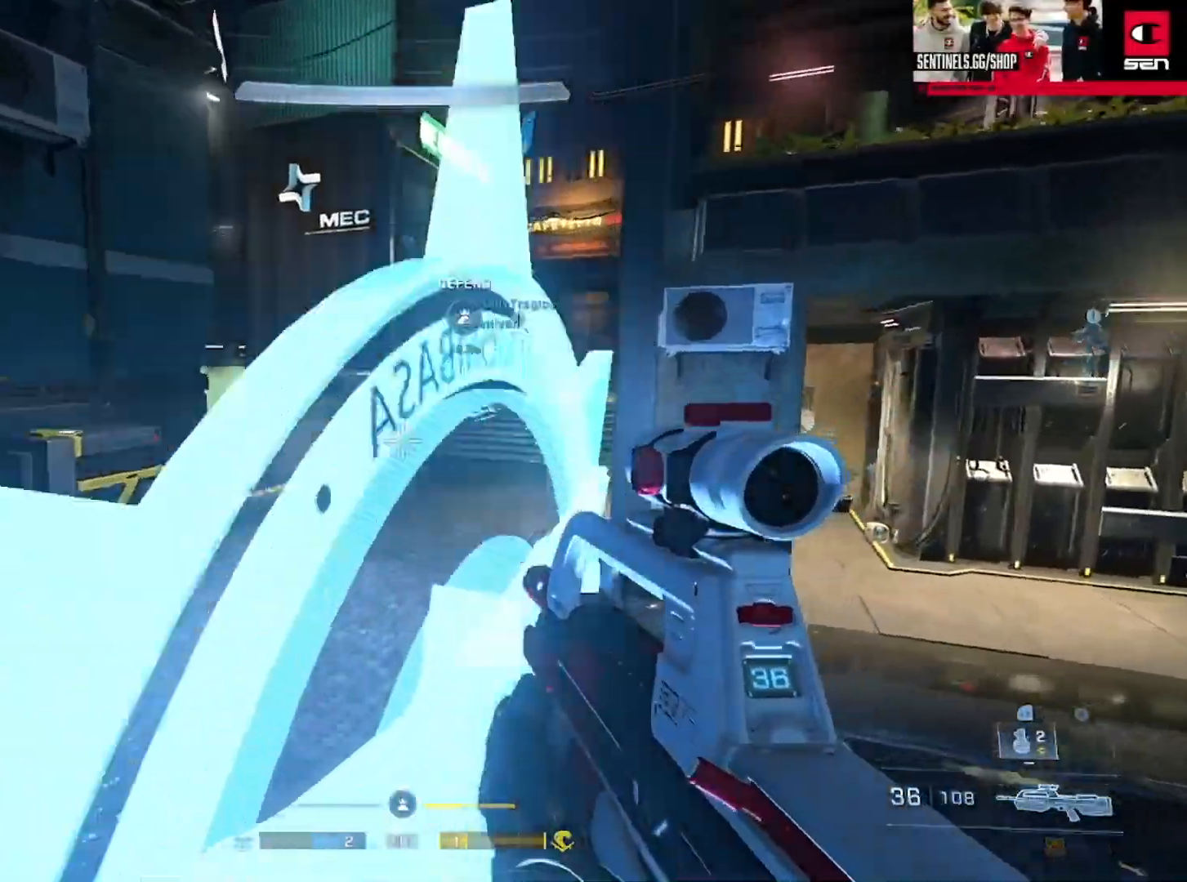
{"buttons": [], "left_stick": "up", "right_stick": "center", "events": [[50, "A", "down"], [100, "right_stick", "right"], [150, "A", "up"], [200, "A", "down"], [217, "right_stick", "center"], [284, "A", "up"], [350, "right_stick", "up"], [484, "right_stick", "center"]]}
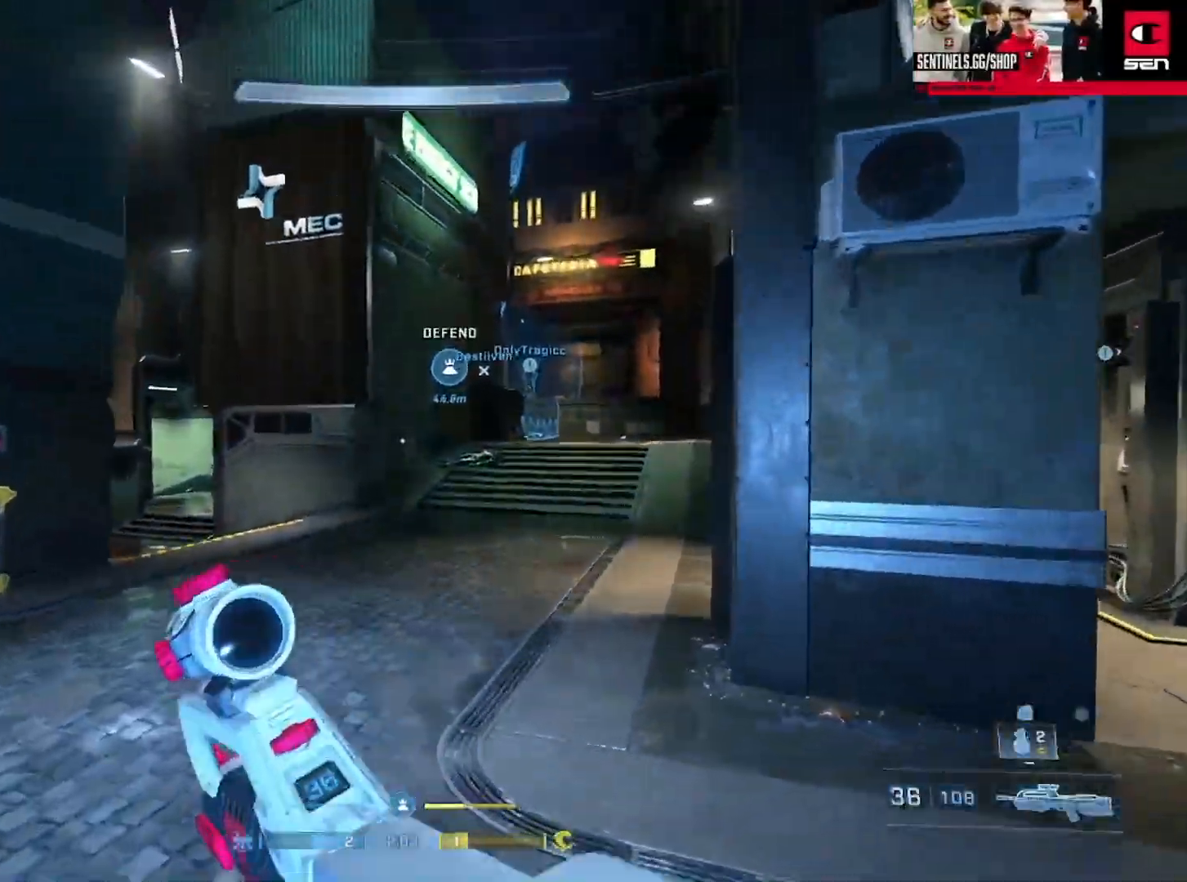
{"buttons": ["L3"], "left_stick": "up", "right_stick": "right", "events": [[16, "L3", "down"], [50, "Y", "down"], [133, "Y", "up"], [383, "right_stick", "right"]]}
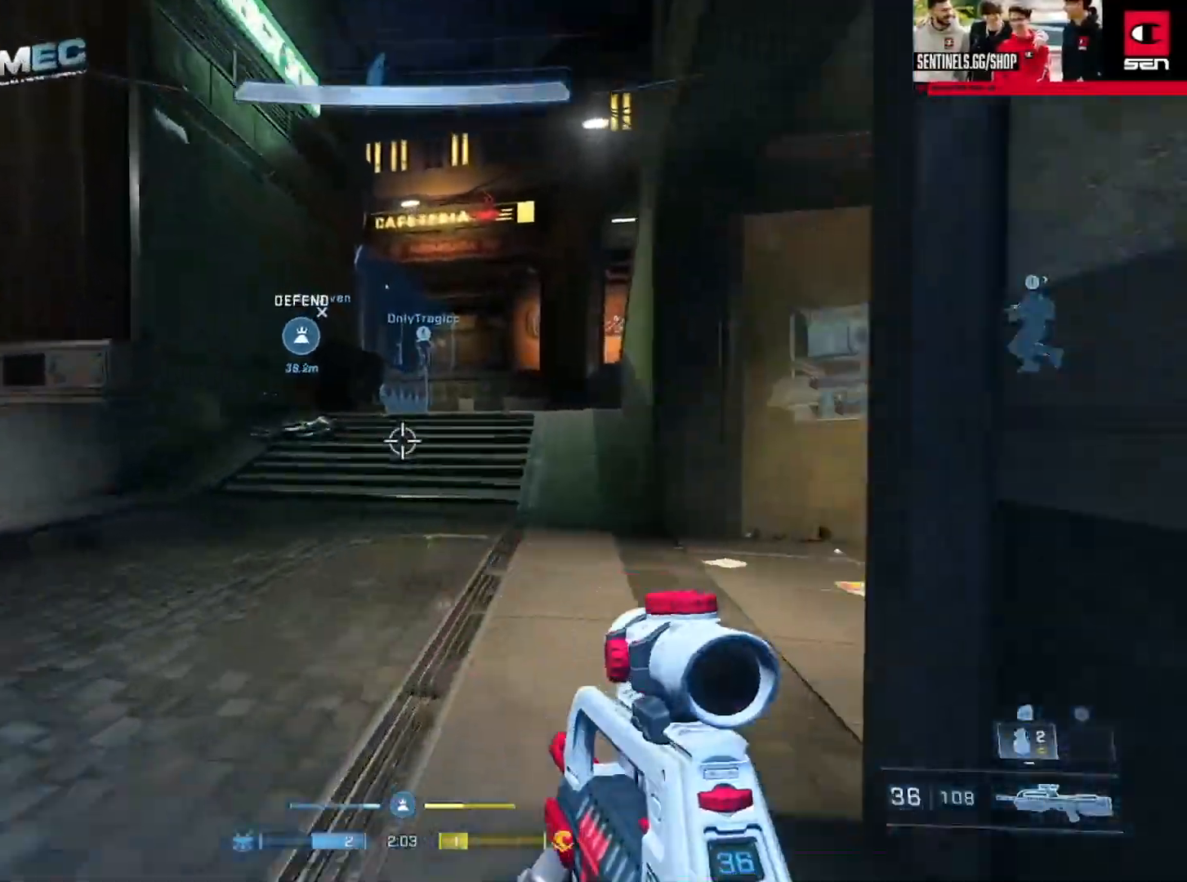
{"buttons": [], "left_stick": "up", "right_stick": "center", "events": [[67, "L1", "down"], [117, "right_stick", "center"], [184, "L1", "up"], [200, "L3", "up"], [217, "DPAD_RIGHT", "down"], [284, "DPAD_RIGHT", "up"]]}
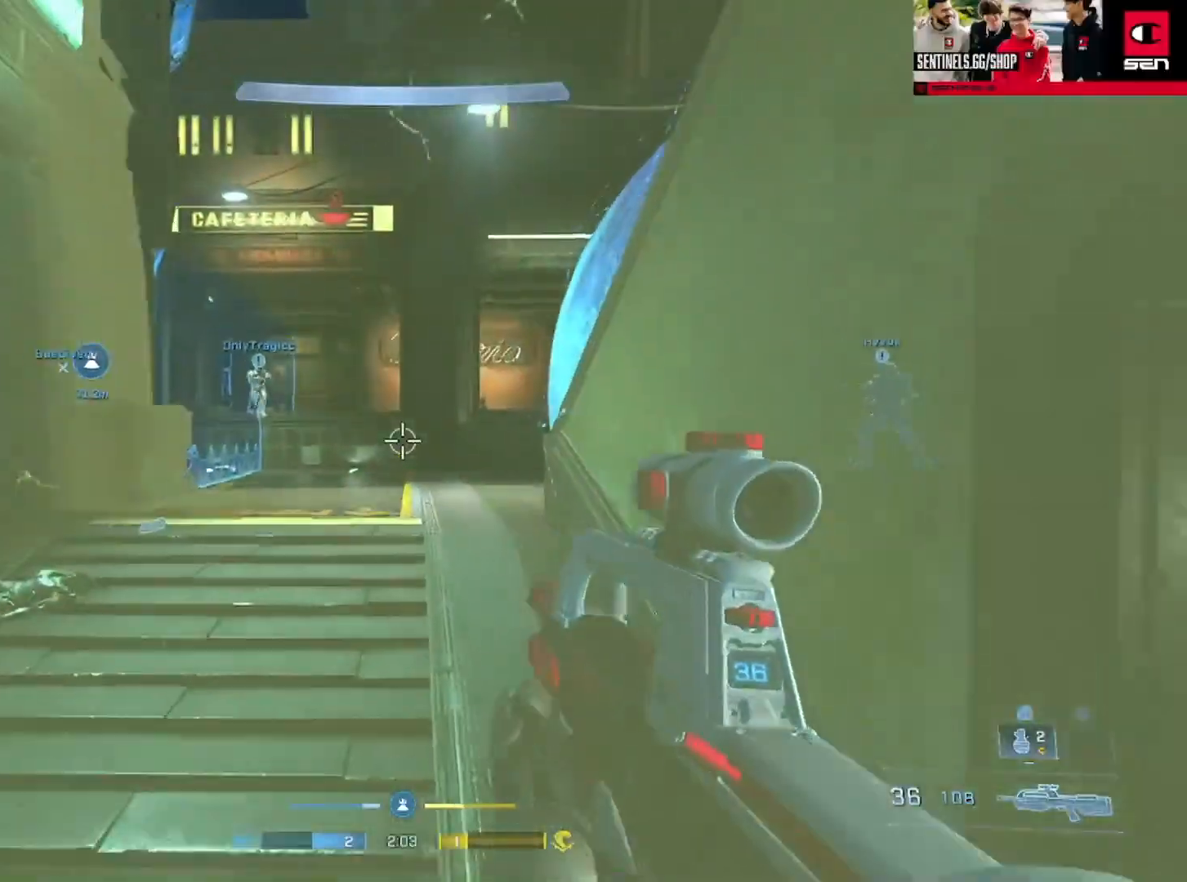
{"buttons": ["A"], "left_stick": "up", "right_stick": "center", "events": [[433, "A", "down"]]}
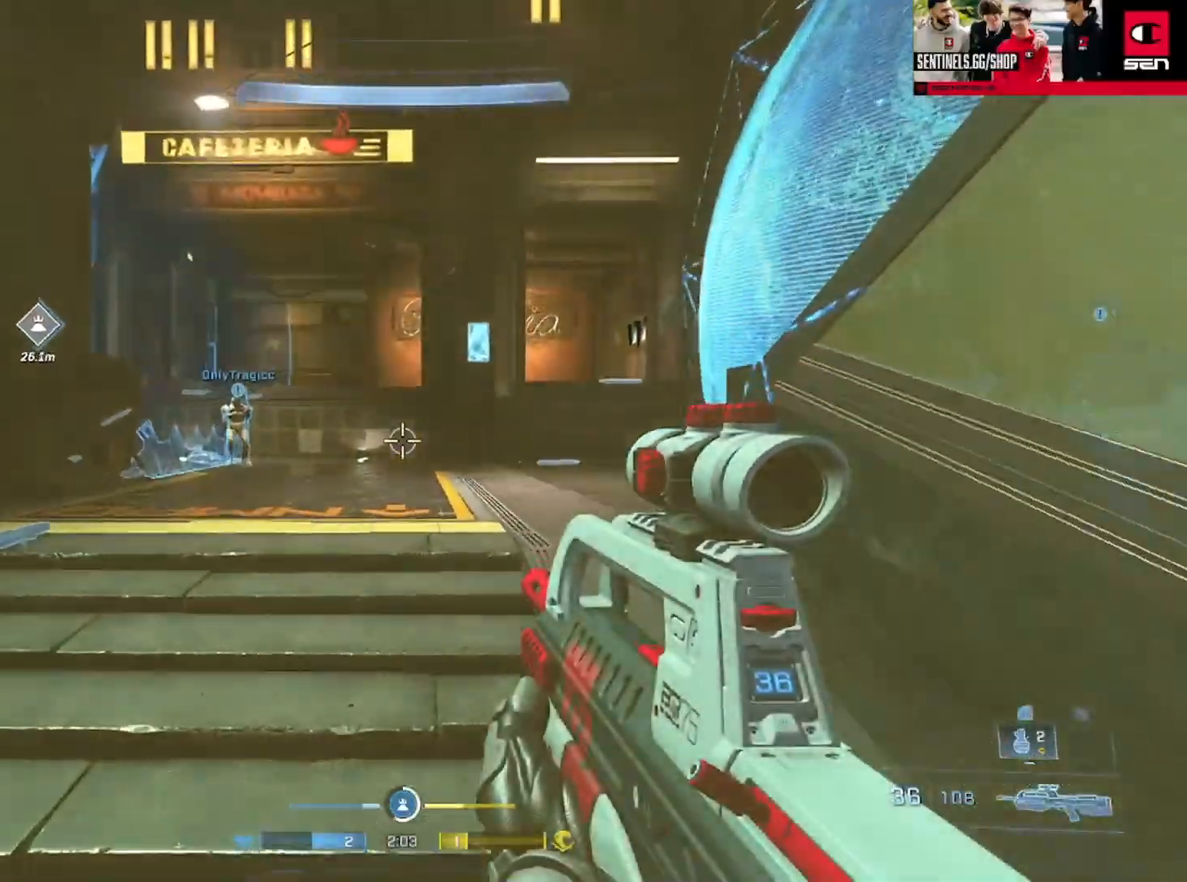
{"buttons": ["Y"], "left_stick": "up-right", "right_stick": "center", "events": [[34, "A", "up"], [100, "A", "down"], [167, "left_stick", "up-right"], [184, "A", "up"], [234, "right_stick", "left"], [267, "A", "down"], [334, "A", "up"], [334, "right_stick", "center"], [484, "Y", "down"]]}
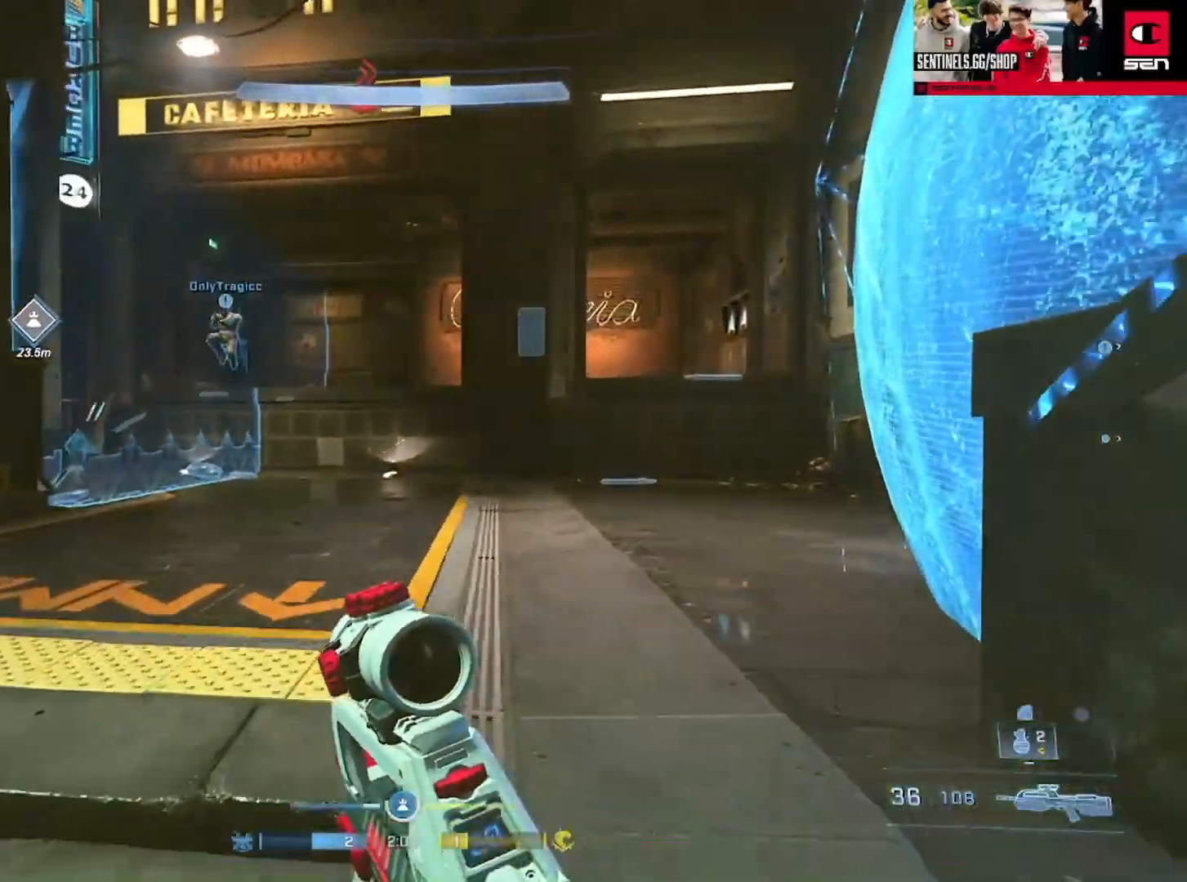
{"buttons": ["Y"], "left_stick": "up-right", "right_stick": "left", "events": [[67, "Y", "up"], [167, "Y", "down"], [183, "right_stick", "left"], [233, "Y", "up"], [334, "right_stick", "center"], [350, "Y", "down"], [400, "Y", "up"], [484, "right_stick", "left"], [500, "Y", "down"]]}
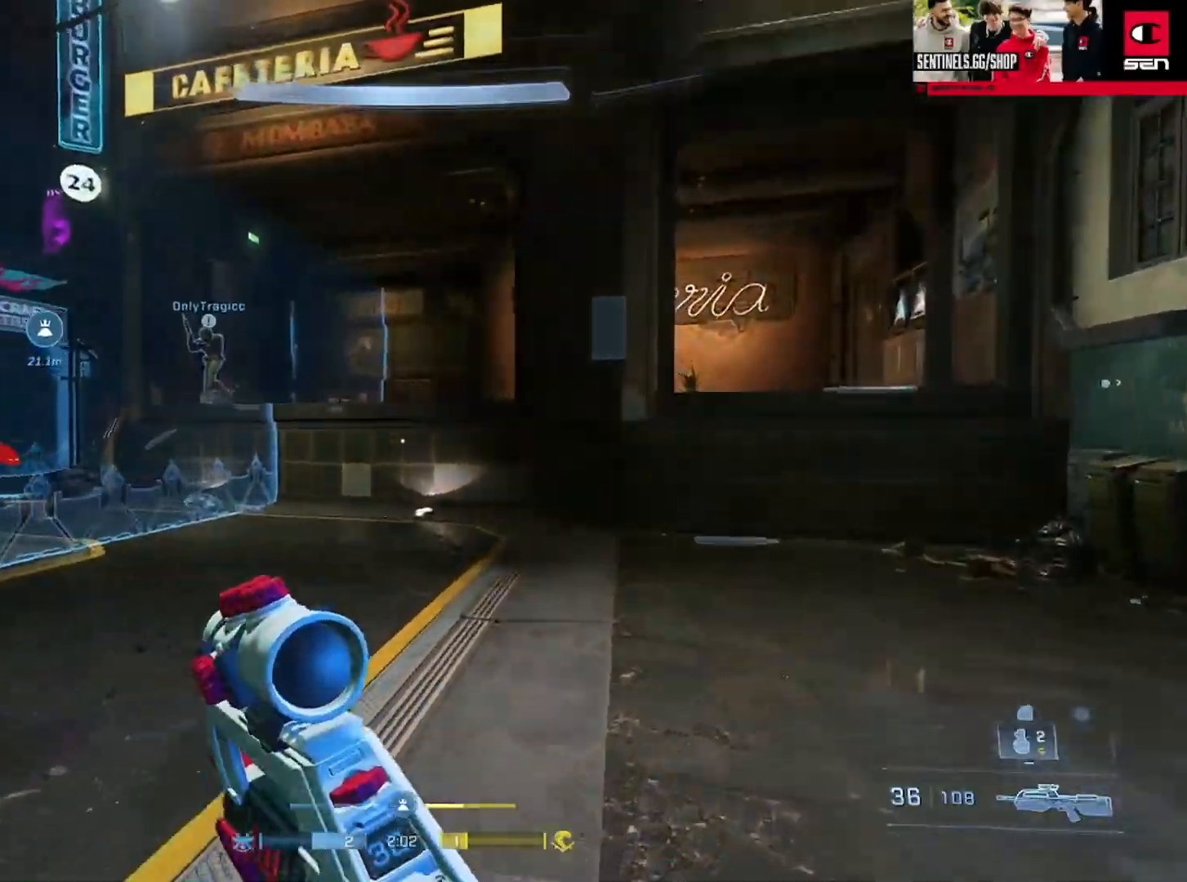
{"buttons": ["L3"], "left_stick": "up-right", "right_stick": "left", "events": [[67, "L3", "down"], [84, "Y", "up"], [284, "right_stick", "center"], [401, "right_stick", "left"]]}
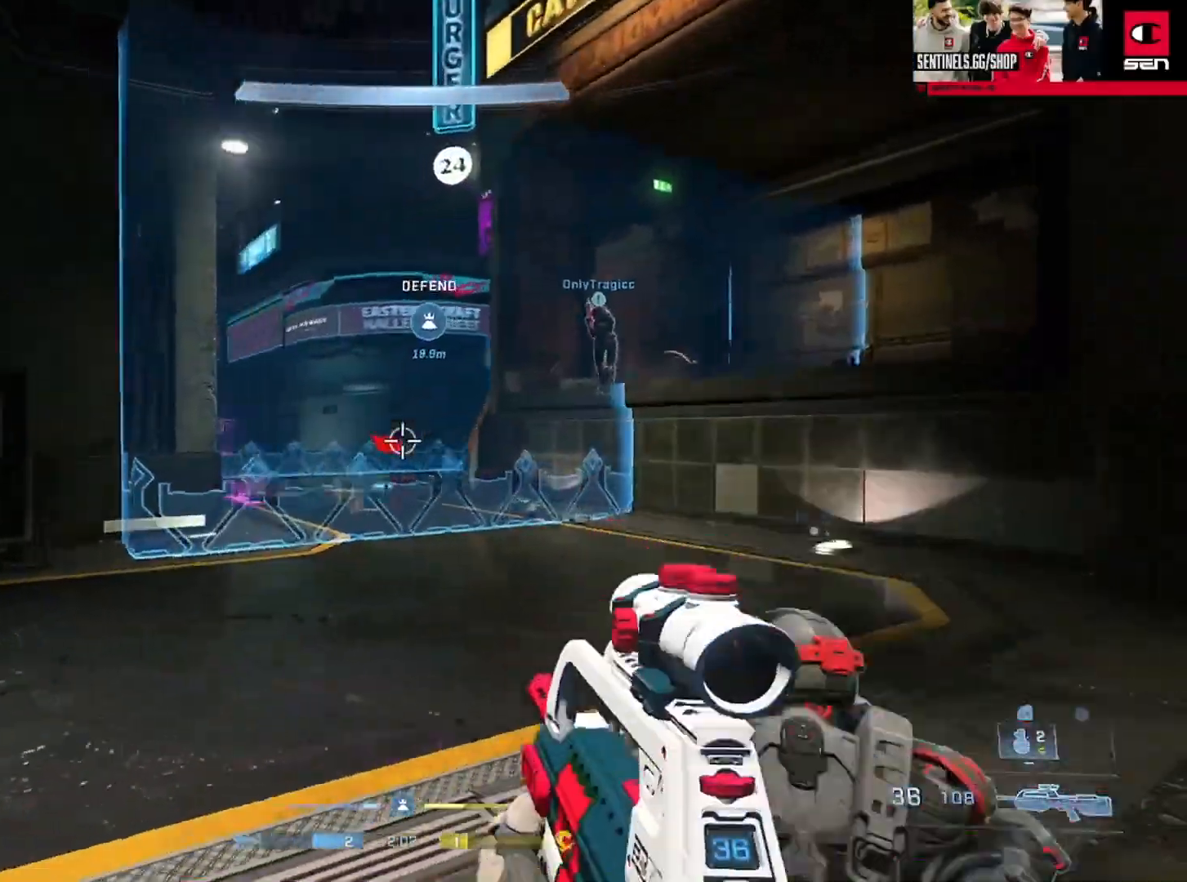
{"buttons": ["L3"], "left_stick": "up-right", "right_stick": "right", "events": [[17, "right_stick", "center"], [67, "right_stick", "right"], [150, "right_stick", "center"], [200, "right_stick", "left"], [267, "L1", "down"], [267, "right_stick", "center"], [334, "L1", "up"], [350, "right_stick", "down-right"], [417, "right_stick", "right"]]}
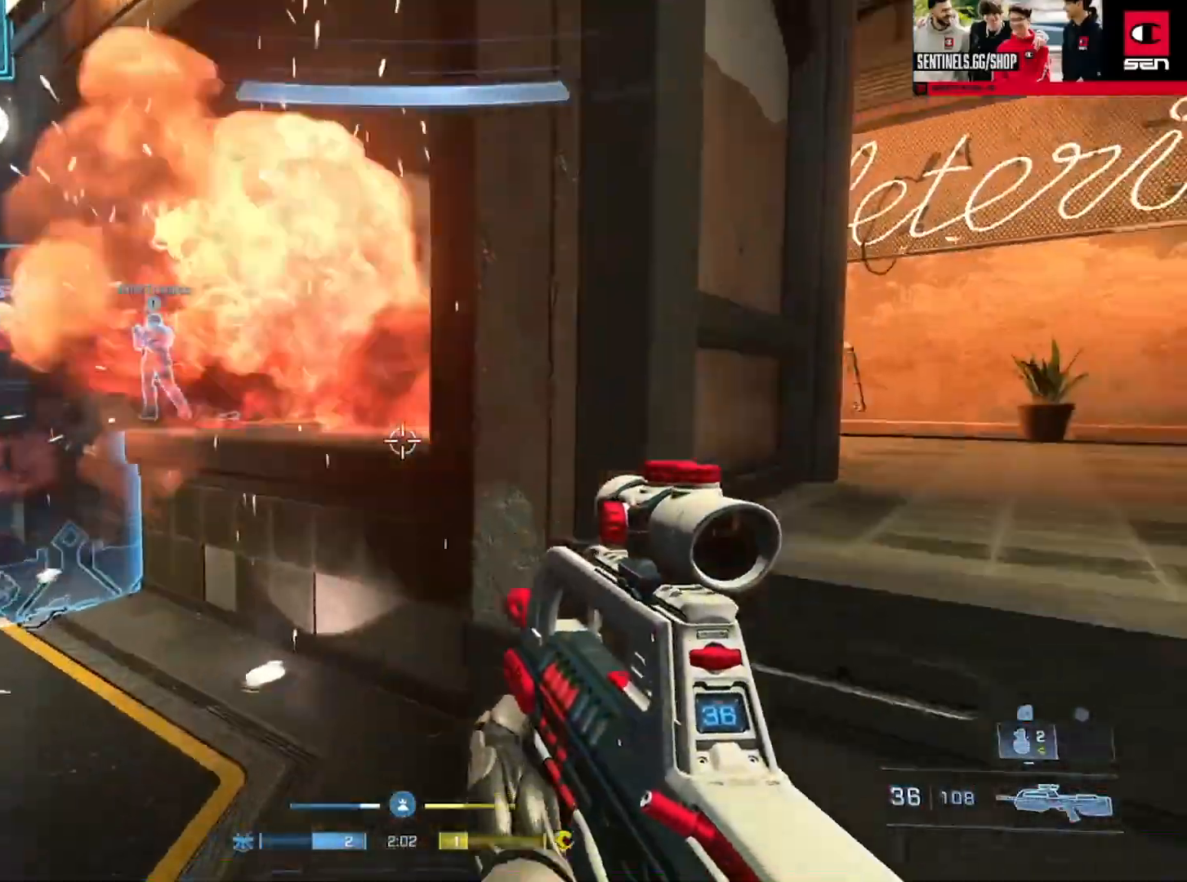
{"buttons": ["B"], "left_stick": "up-right", "right_stick": "left", "events": [[201, "A", "down"], [201, "right_stick", "center"], [234, "L3", "up"], [284, "A", "up"], [334, "right_stick", "left"], [351, "A", "down"], [434, "A", "up"], [484, "B", "down"]]}
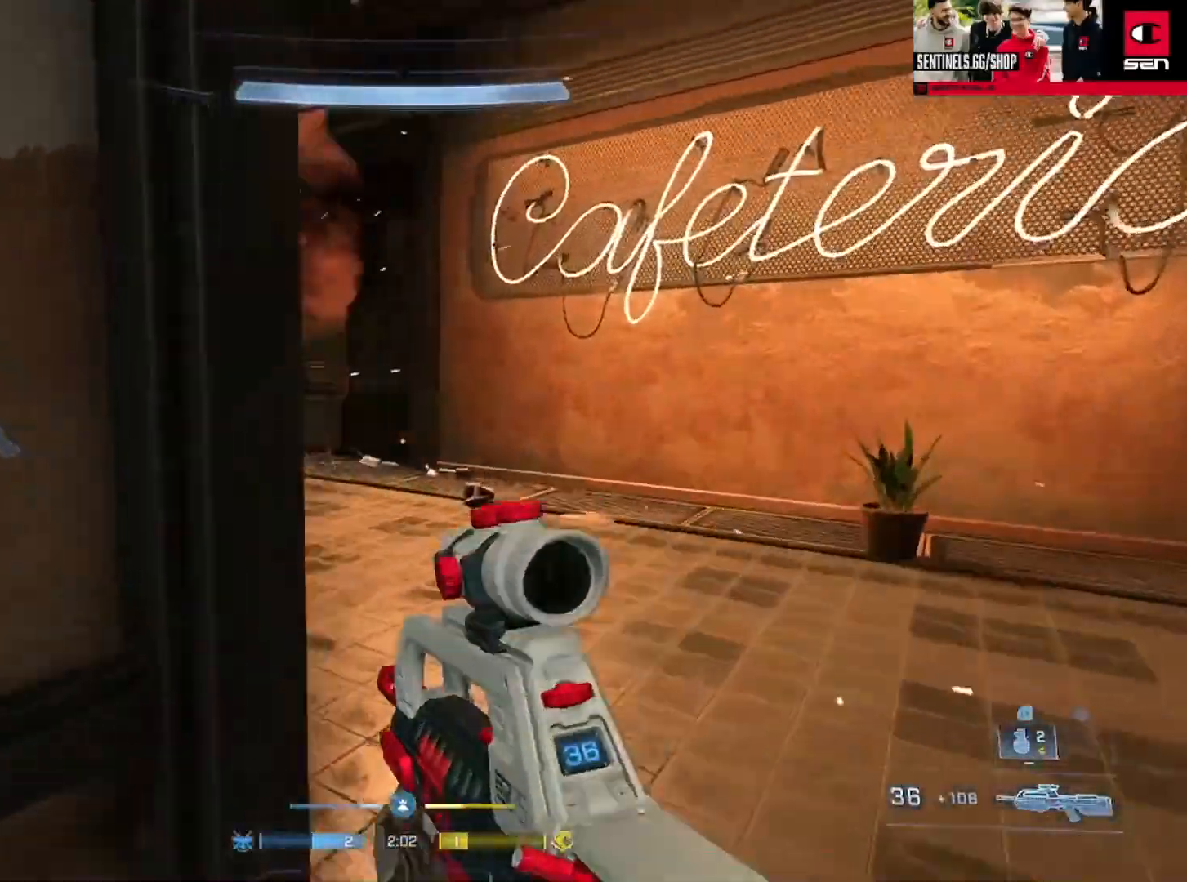
{"buttons": [], "left_stick": "up-right", "right_stick": "center", "events": [[117, "left_stick", "up"], [300, "right_stick", "center"], [400, "right_stick", "down"], [417, "B", "up"], [450, "left_stick", "up-right"], [500, "right_stick", "center"]]}
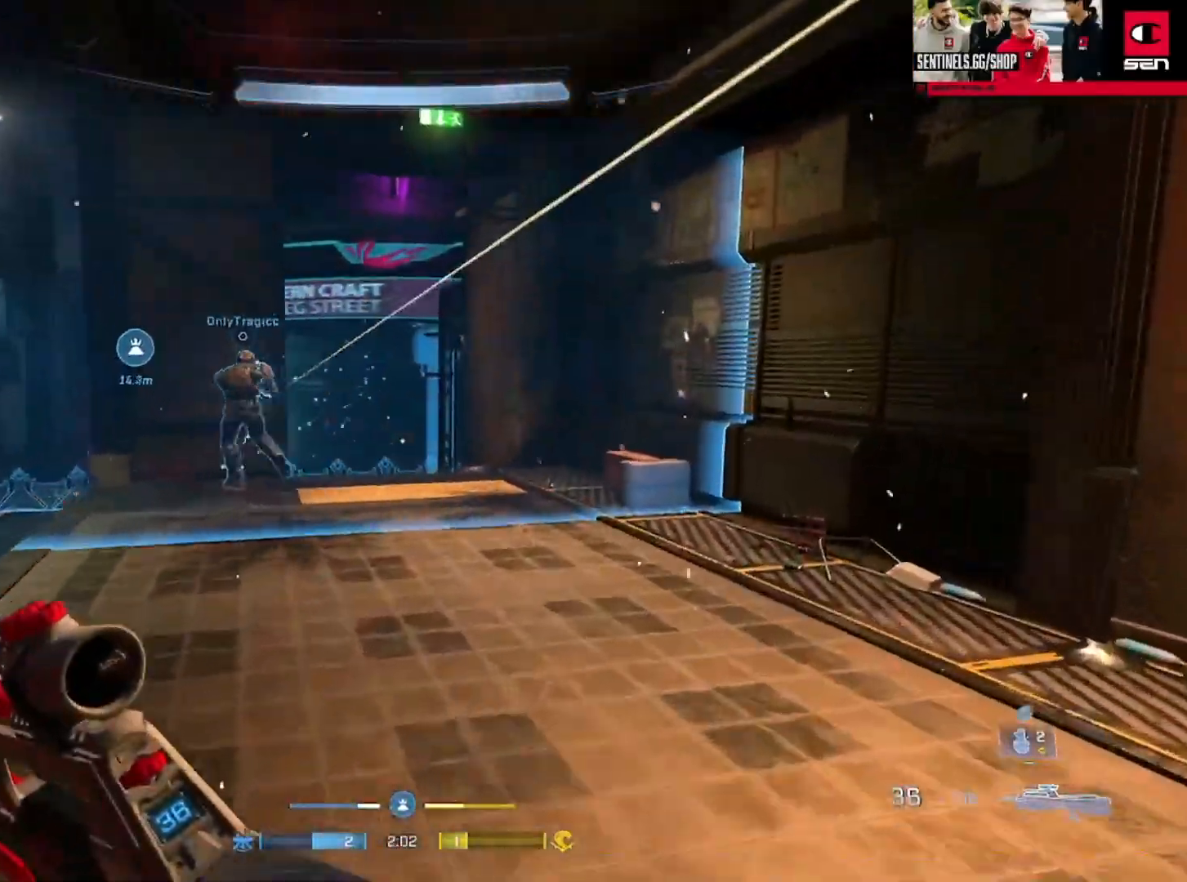
{"buttons": [], "left_stick": "right", "right_stick": "left", "events": [[167, "right_stick", "left"], [451, "left_stick", "right"]]}
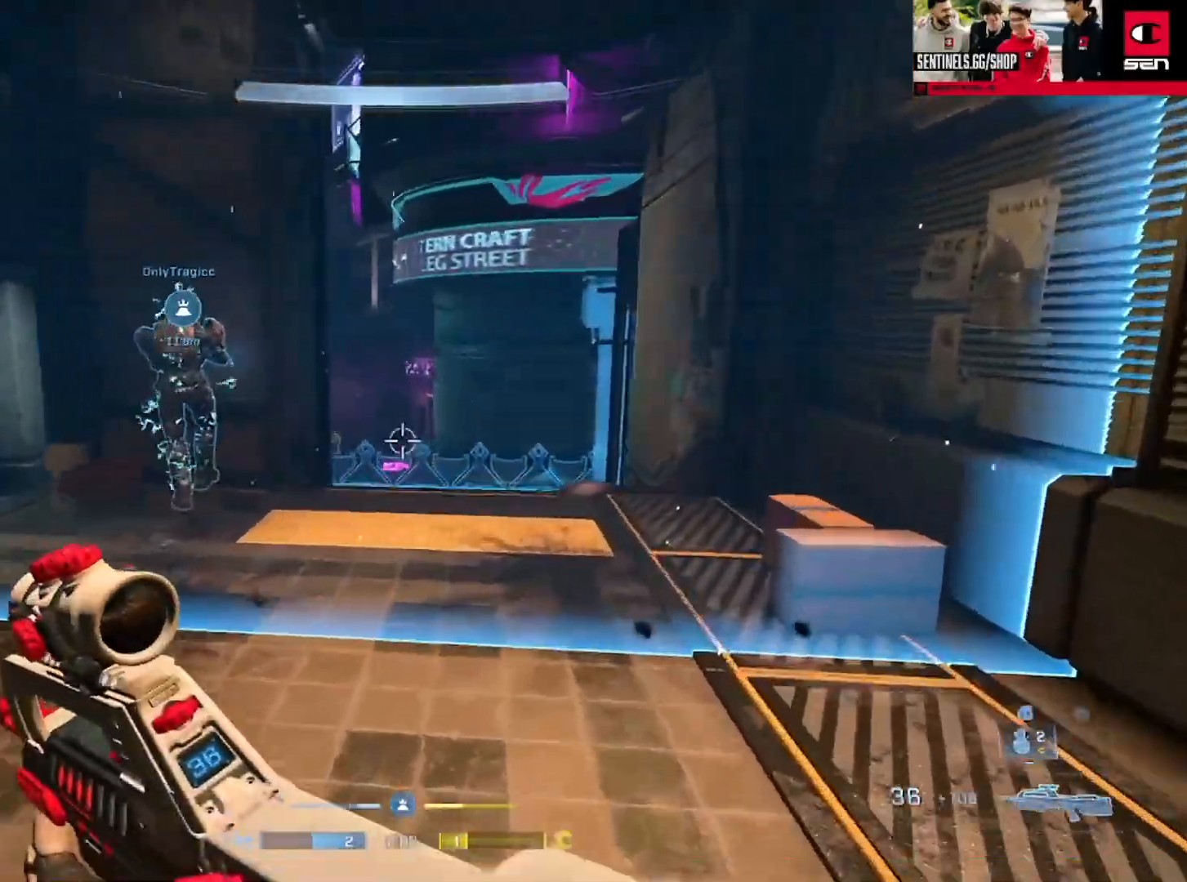
{"buttons": [], "left_stick": "up", "right_stick": "down-left", "events": [[117, "left_stick", "up-right"], [334, "R2", "down"], [467, "right_stick", "down-left"], [484, "left_stick", "up"], [500, "R2", "up"]]}
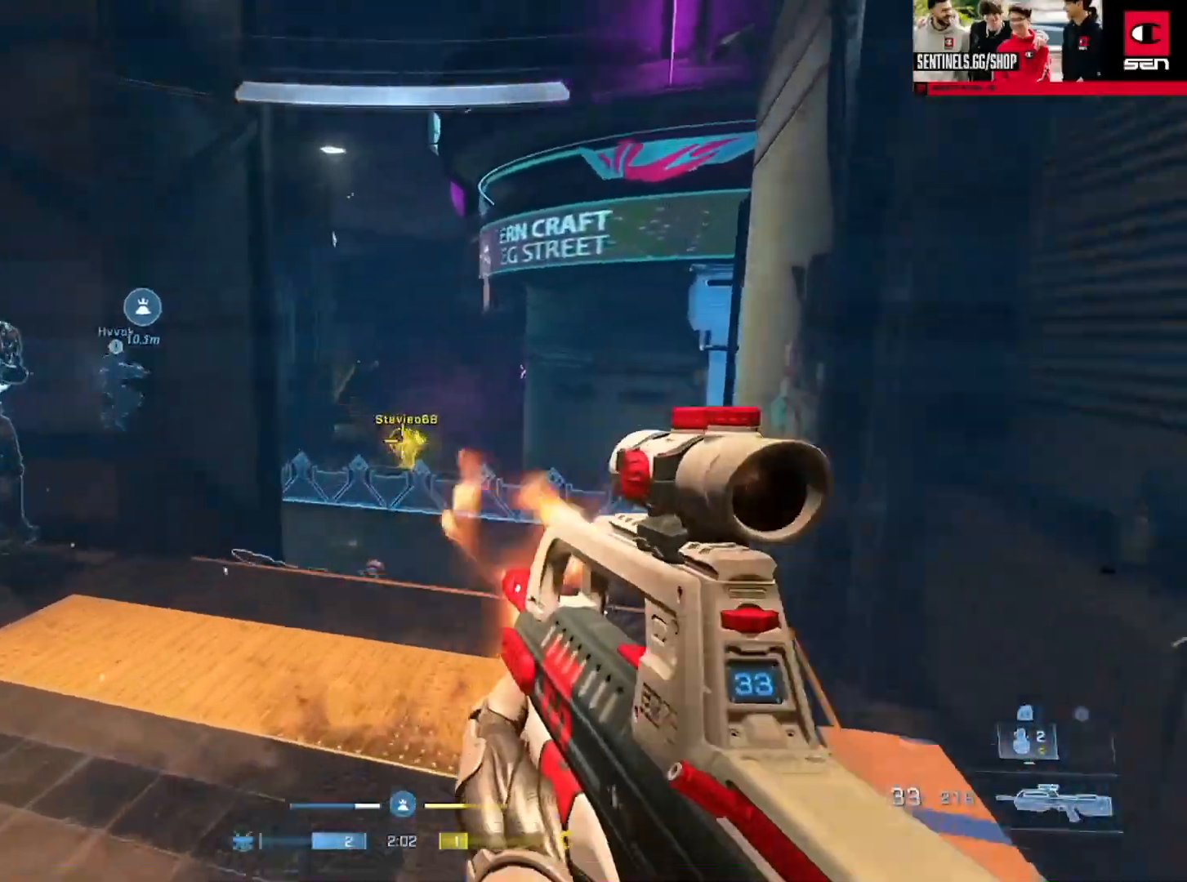
{"buttons": [], "left_stick": "up-right", "right_stick": "center", "events": [[100, "R2", "down"], [167, "right_stick", "center"], [184, "left_stick", "up-right"], [467, "R2", "up"]]}
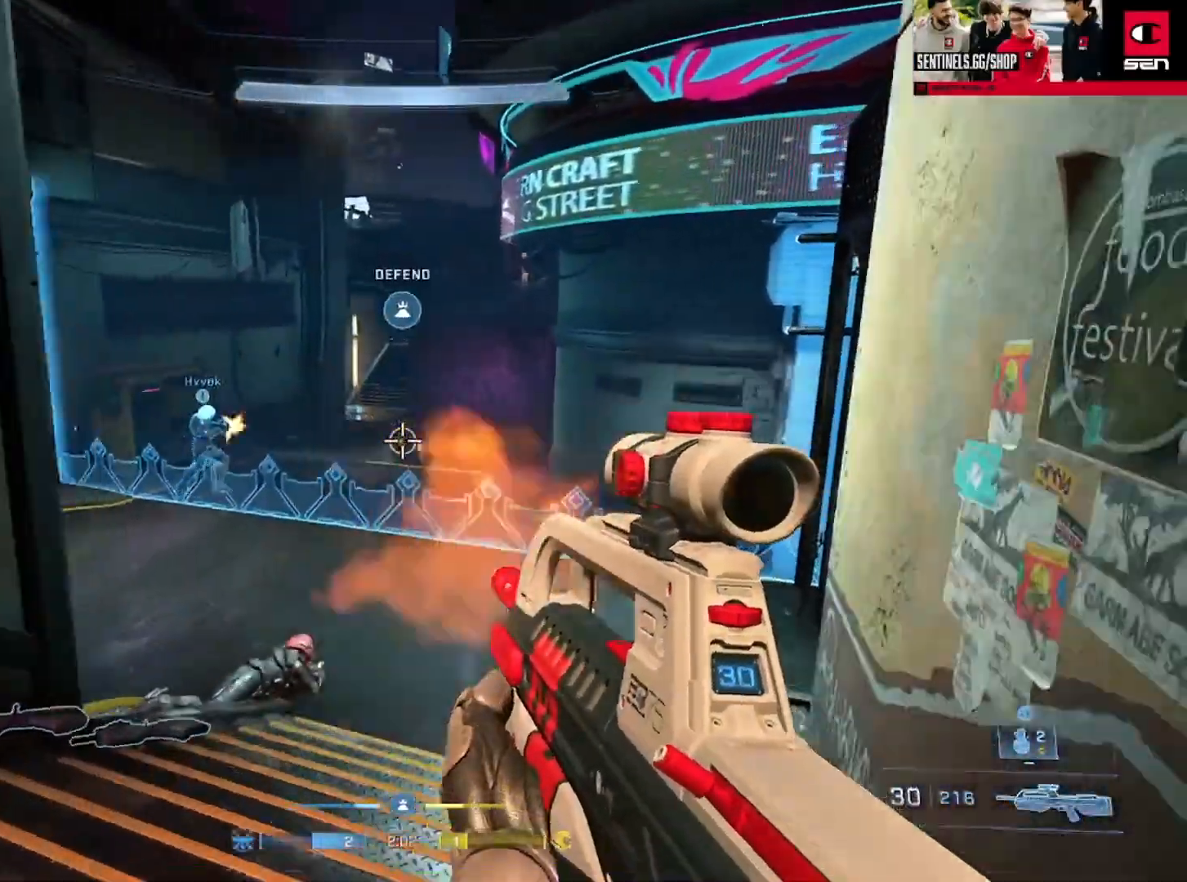
{"buttons": [], "left_stick": "center", "right_stick": "up-left", "events": [[17, "right_stick", "down"], [83, "right_stick", "center"], [183, "right_stick", "up-left"], [467, "left_stick", "center"]]}
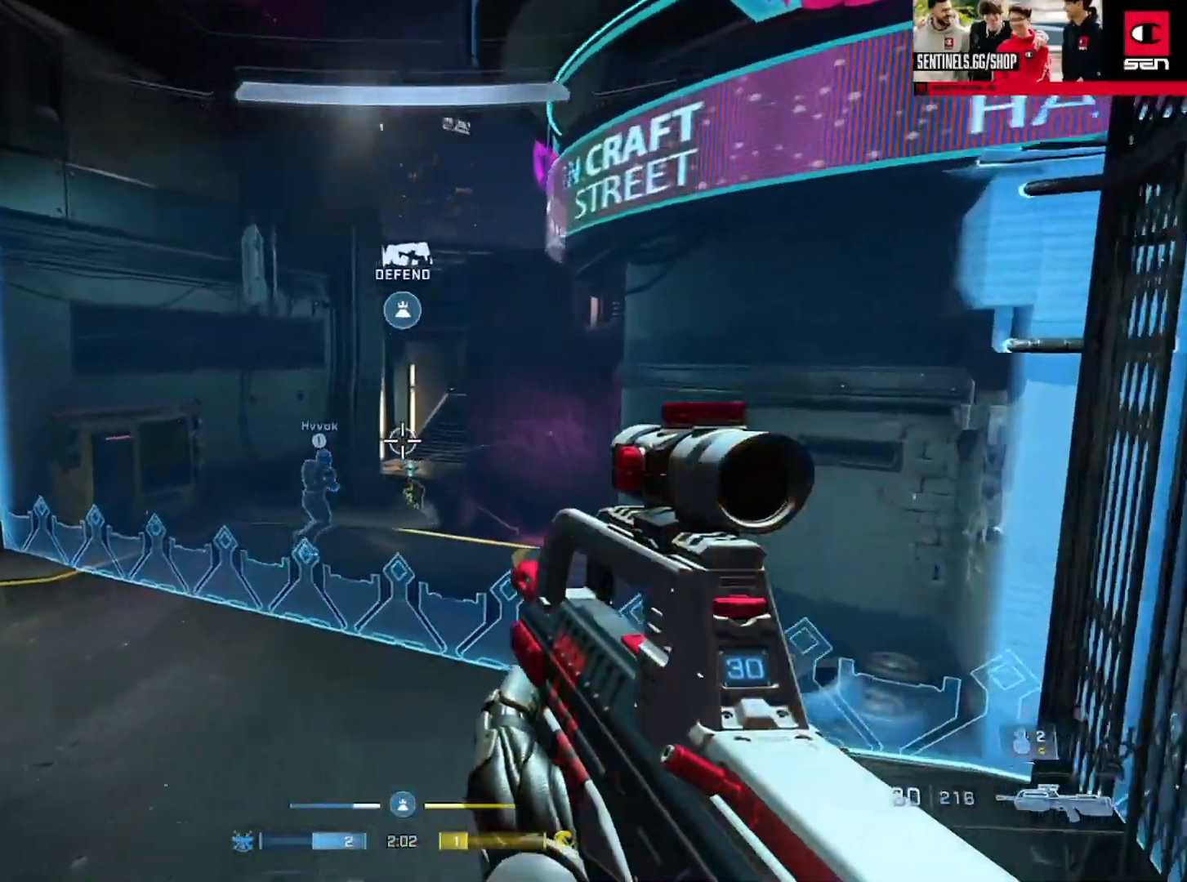
{"buttons": [], "left_stick": "center", "right_stick": "up", "events": [[17, "left_stick", "down"], [67, "right_stick", "center"], [117, "R3", "down"], [184, "left_stick", "down-right"], [217, "R3", "up"], [301, "right_stick", "up"], [317, "left_stick", "center"]]}
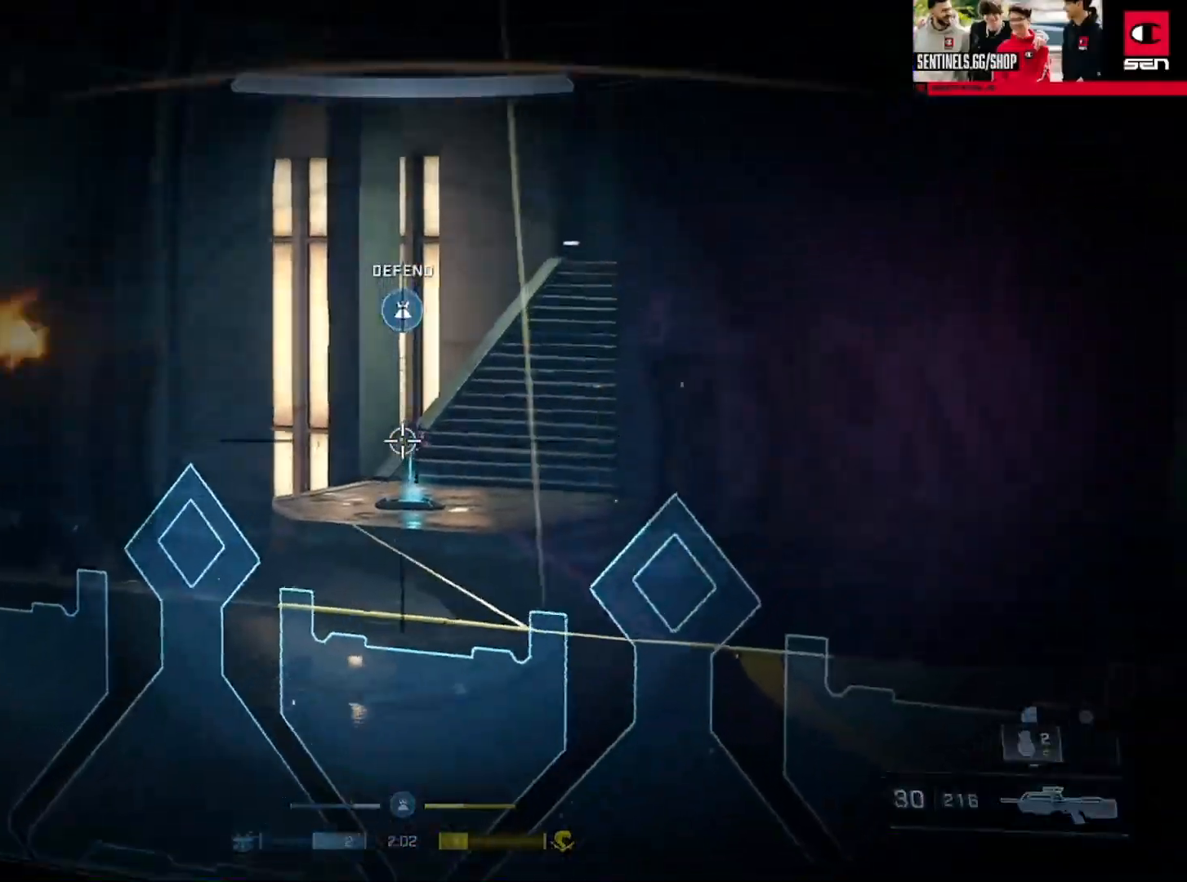
{"buttons": ["R2"], "left_stick": "up", "right_stick": "center", "events": [[67, "right_stick", "center"], [83, "R2", "down"], [100, "R3", "down"], [133, "left_stick", "up"], [200, "R3", "up"], [217, "right_stick", "down"], [233, "R2", "up"], [283, "right_stick", "center"], [384, "R2", "down"]]}
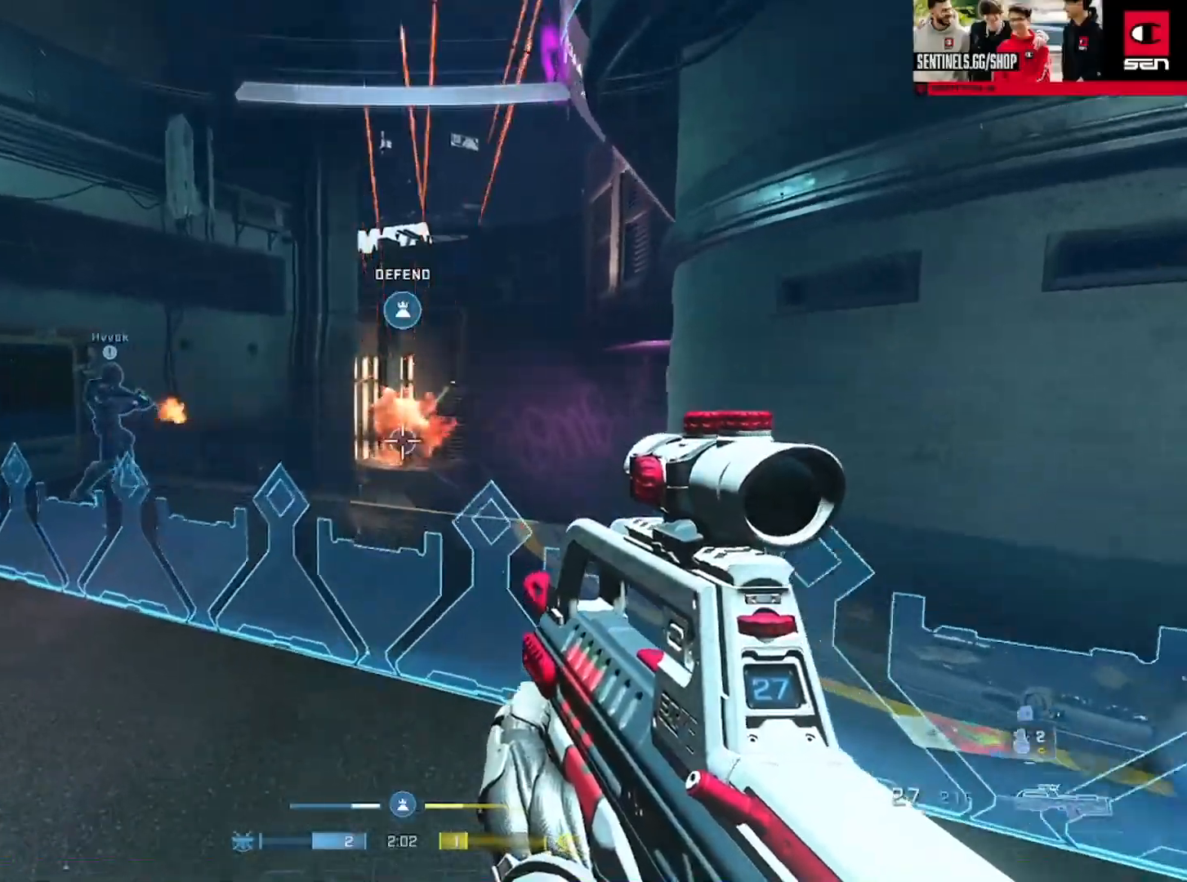
{"buttons": [], "left_stick": "right", "right_stick": "right", "events": [[84, "R2", "up"], [100, "right_stick", "down"], [117, "left_stick", "right"], [201, "L2", "down"], [384, "left_stick", "down-right"], [401, "L2", "up"], [484, "left_stick", "right"], [501, "right_stick", "right"]]}
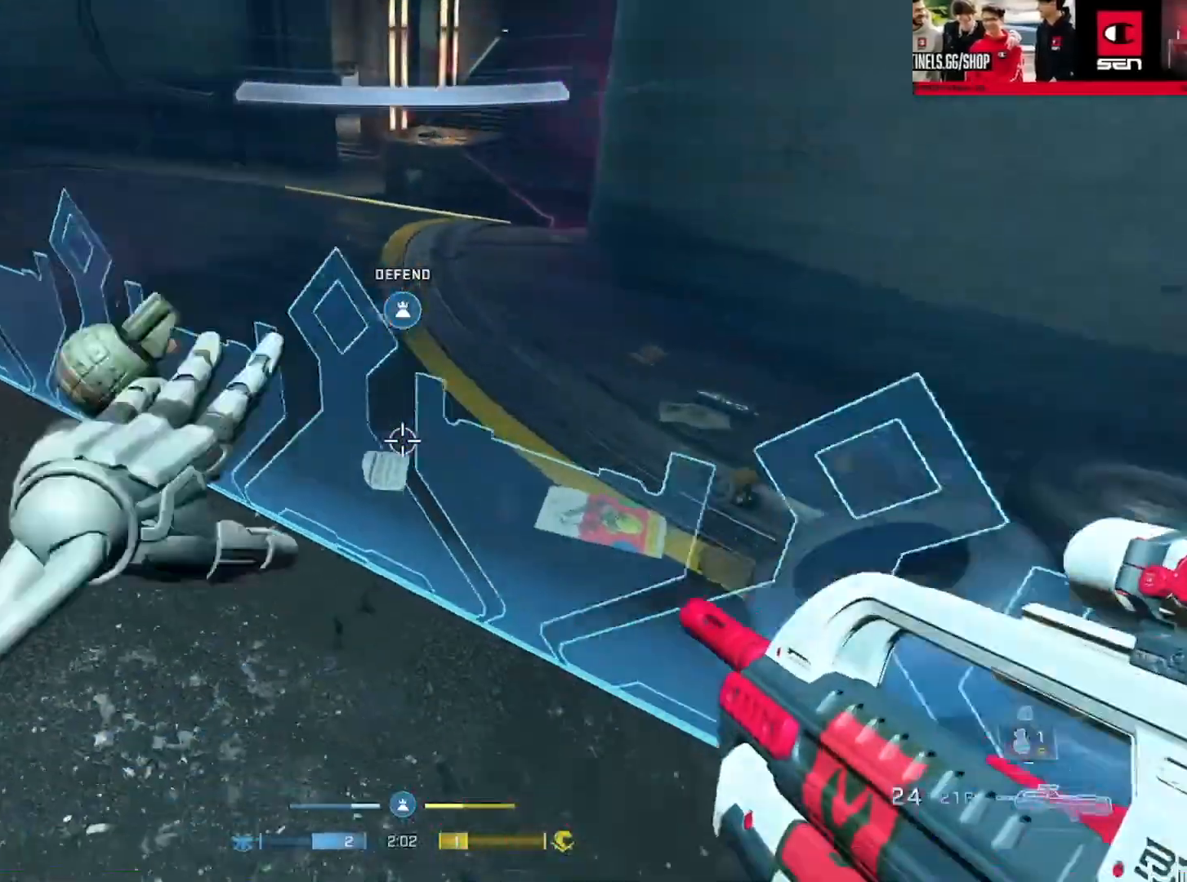
{"buttons": [], "left_stick": "down-left", "right_stick": "left", "events": [[100, "left_stick", "up-right"], [100, "right_stick", "up"], [183, "right_stick", "center"], [300, "right_stick", "left"], [484, "left_stick", "down-left"]]}
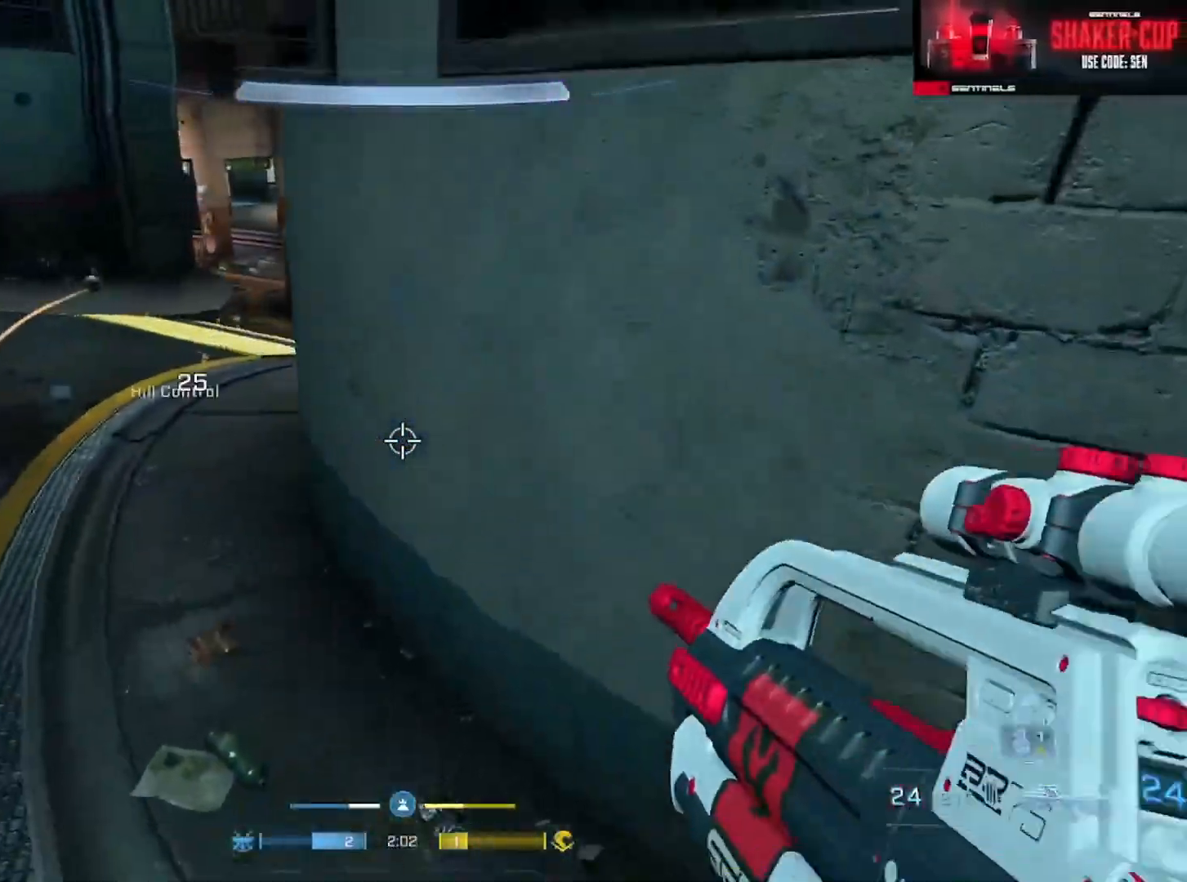
{"buttons": [], "left_stick": "up-right", "right_stick": "up", "events": [[67, "L2", "down"], [151, "left_stick", "left"], [217, "L2", "up"], [284, "L2", "down"], [284, "left_stick", "right"], [284, "right_stick", "down"], [417, "L2", "up"], [451, "right_stick", "up"], [501, "left_stick", "up-right"]]}
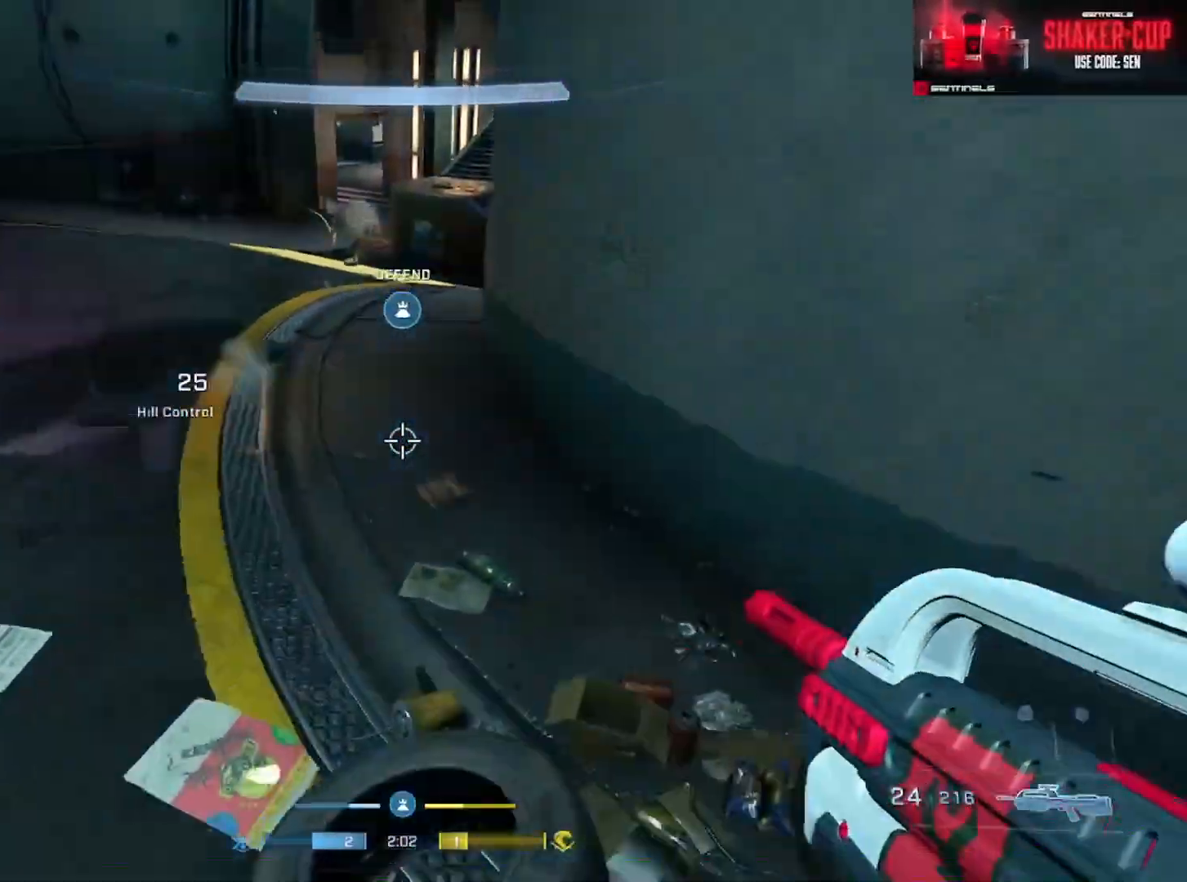
{"buttons": [], "left_stick": "right", "right_stick": "up-left", "events": [[83, "right_stick", "center"], [150, "right_stick", "left"], [250, "left_stick", "right"], [283, "right_stick", "up-left"]]}
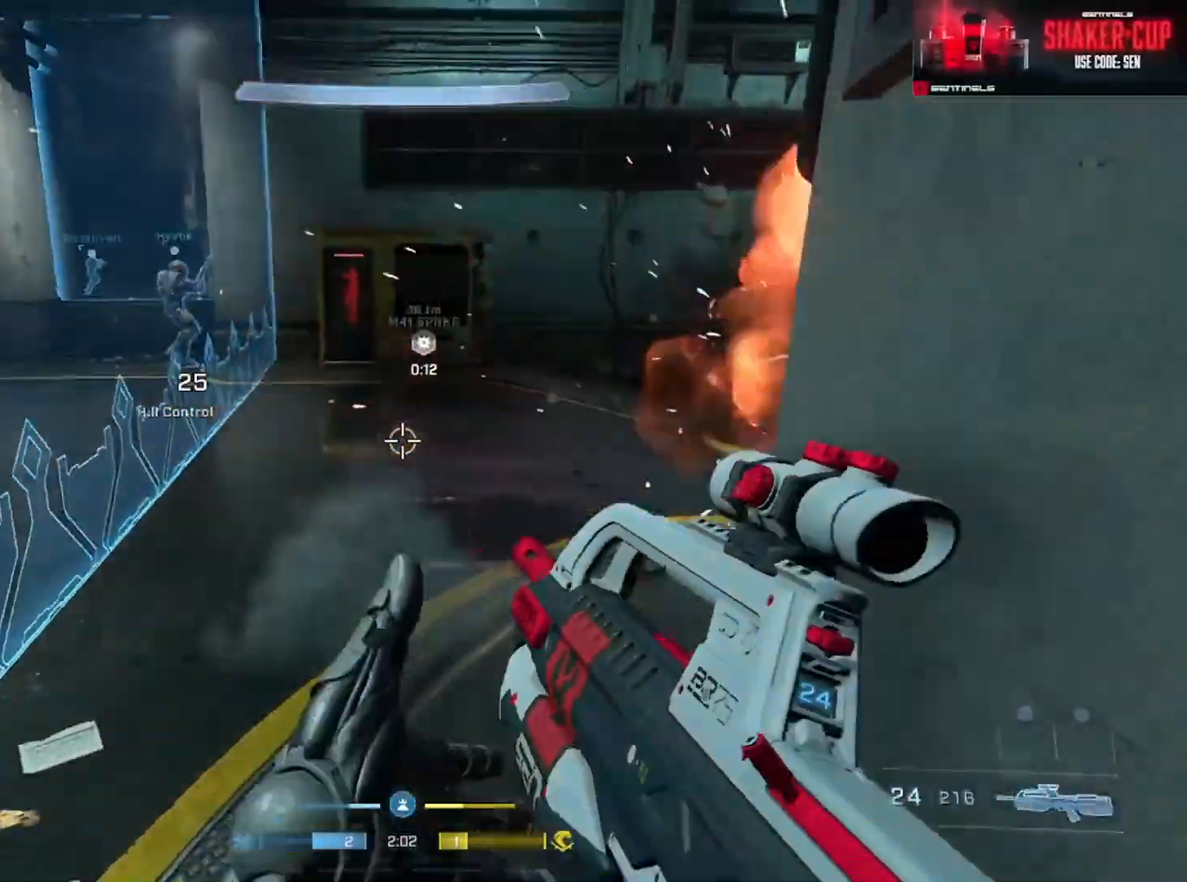
{"buttons": [], "left_stick": "center", "right_stick": "center", "events": [[50, "Y", "down"], [67, "right_stick", "center"], [134, "Y", "up"], [401, "left_stick", "center"]]}